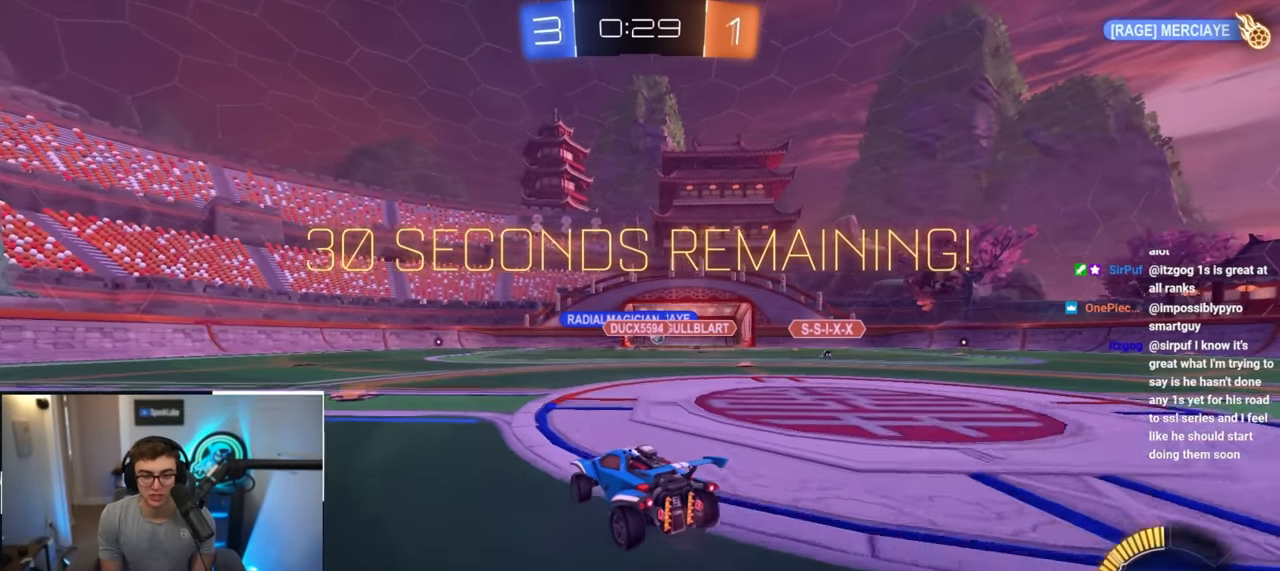
Gameplay with a controller (PlayStation layout); each line is a JSON object with the inputs held at the frame after it. "events" lists button and stick changes between this image and that frame as [ms after this image, input, new state], when the widget could be followed in between. Not read: R3.
{"buttons": [], "left_stick": "up", "right_stick": "center", "events": []}
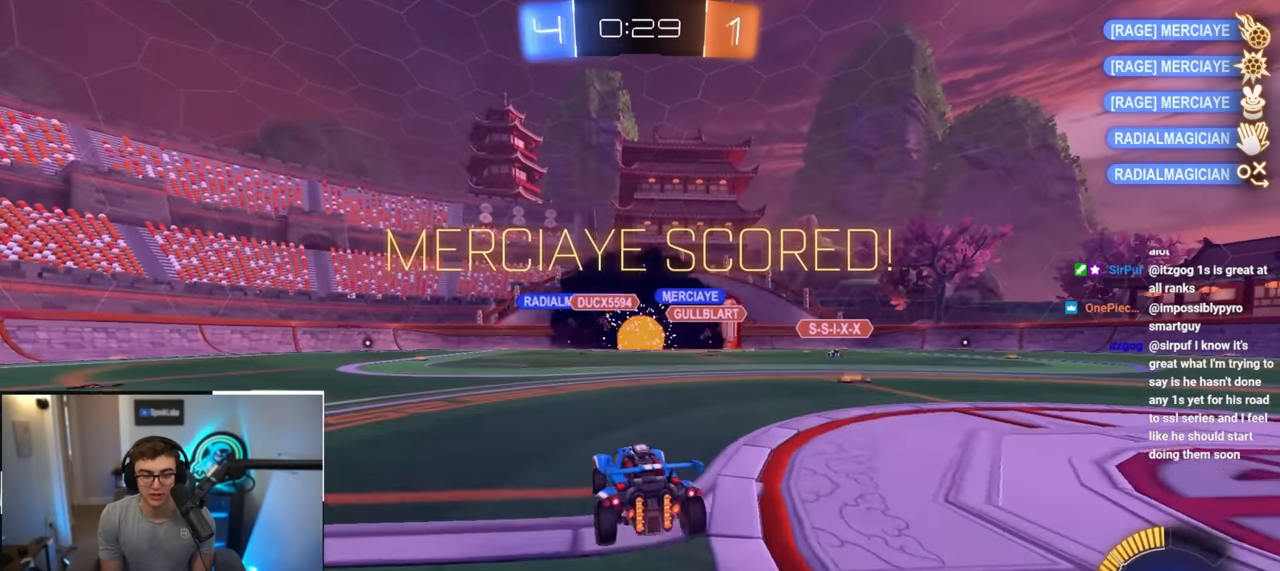
{"buttons": ["R1"], "left_stick": "up", "right_stick": "center", "events": [[383, "R1", "down"]]}
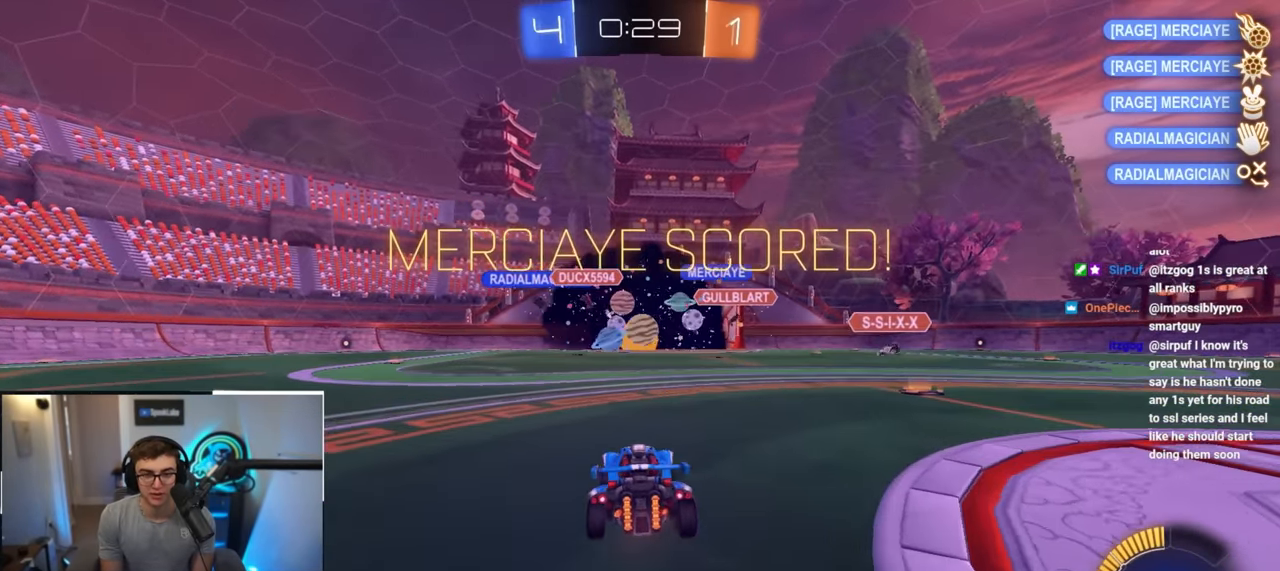
{"buttons": [], "left_stick": "center", "right_stick": "center", "events": [[50, "R1", "up"], [417, "L2", "down"], [500, "L2", "up"], [500, "left_stick", "center"]]}
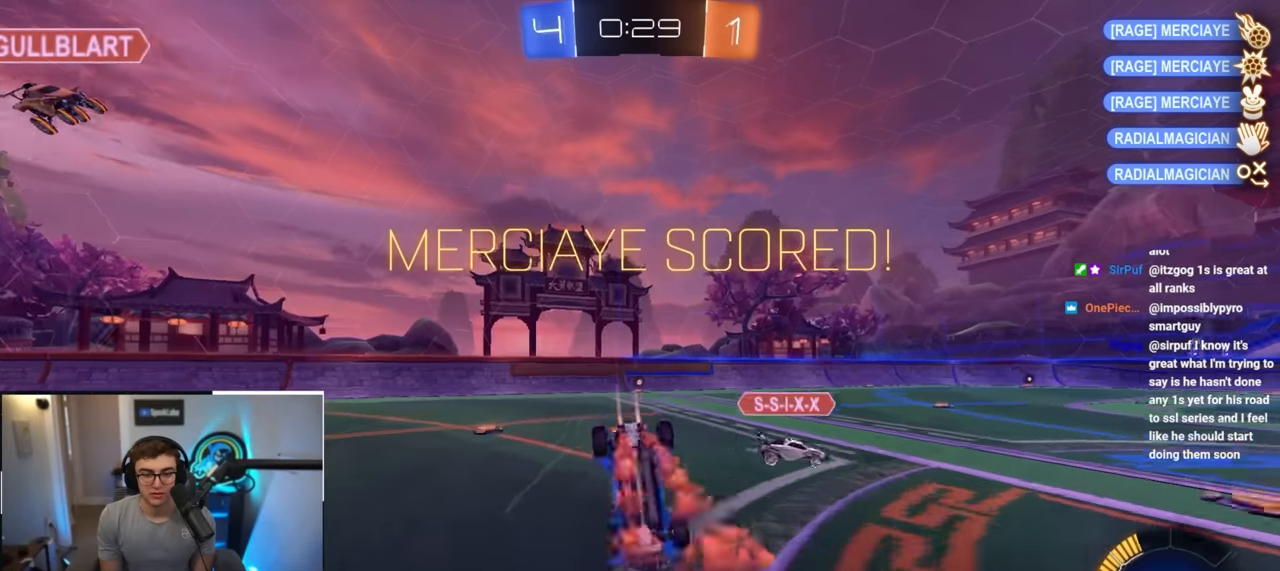
{"buttons": [], "left_stick": "center", "right_stick": "center", "events": []}
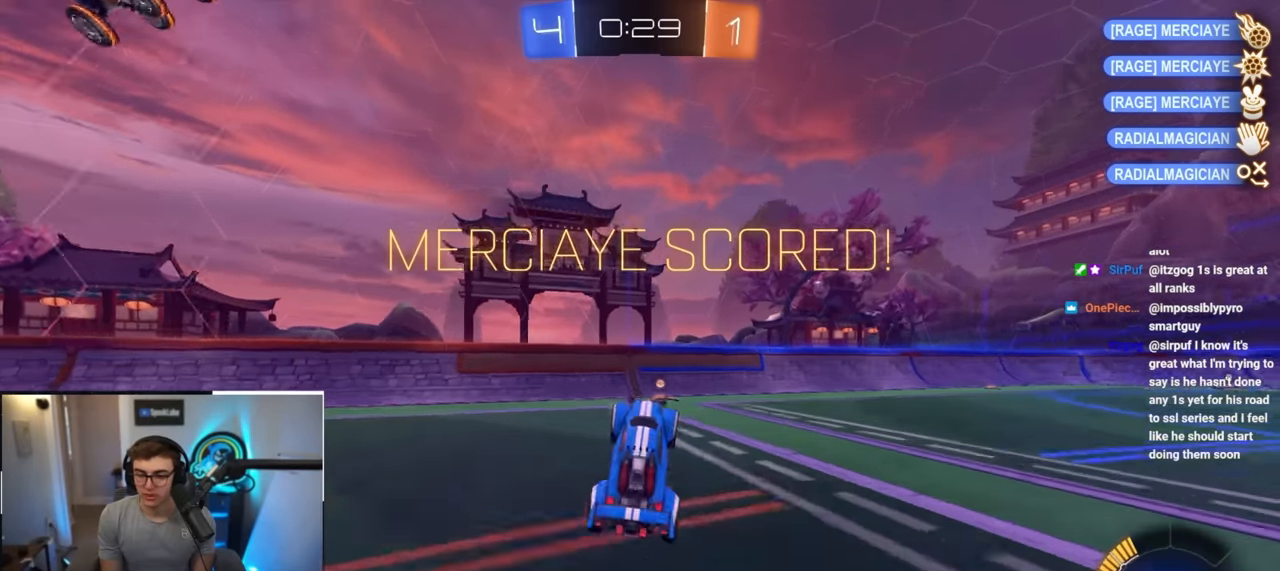
{"buttons": ["CROSS", "L2", "R1"], "left_stick": "up-right", "right_stick": "center", "events": [[66, "left_stick", "up-right"], [316, "L2", "down"], [466, "CROSS", "down"], [466, "R1", "down"]]}
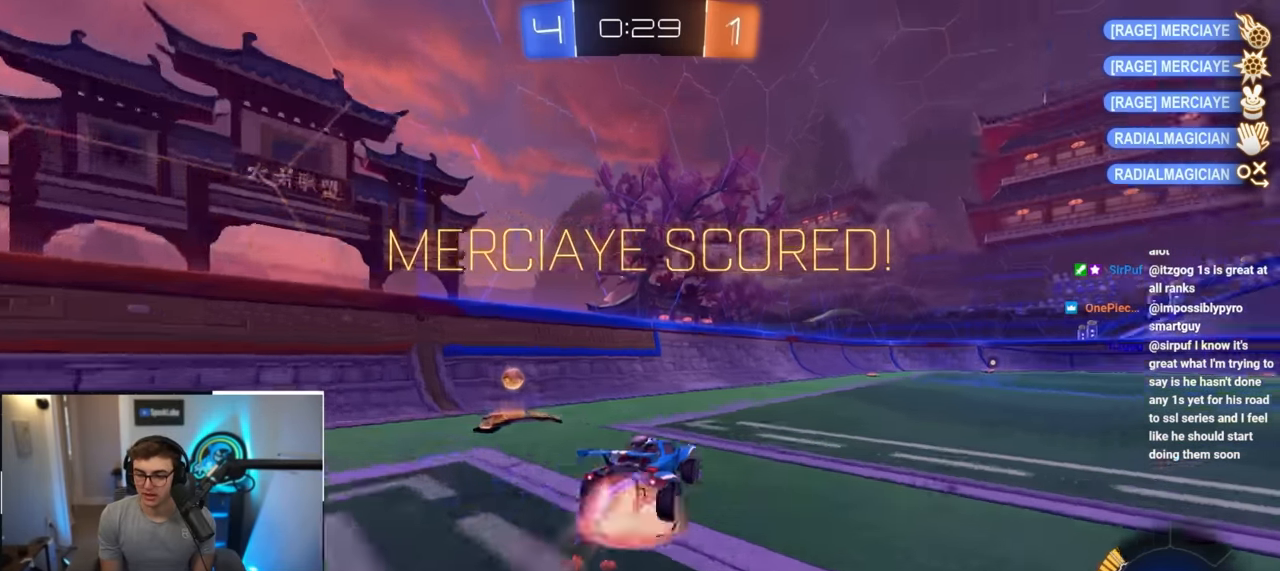
{"buttons": ["R1"], "left_stick": "down", "right_stick": "center", "events": [[16, "left_stick", "right"], [150, "L2", "up"], [150, "left_stick", "down-right"], [283, "CROSS", "up"], [400, "left_stick", "down"]]}
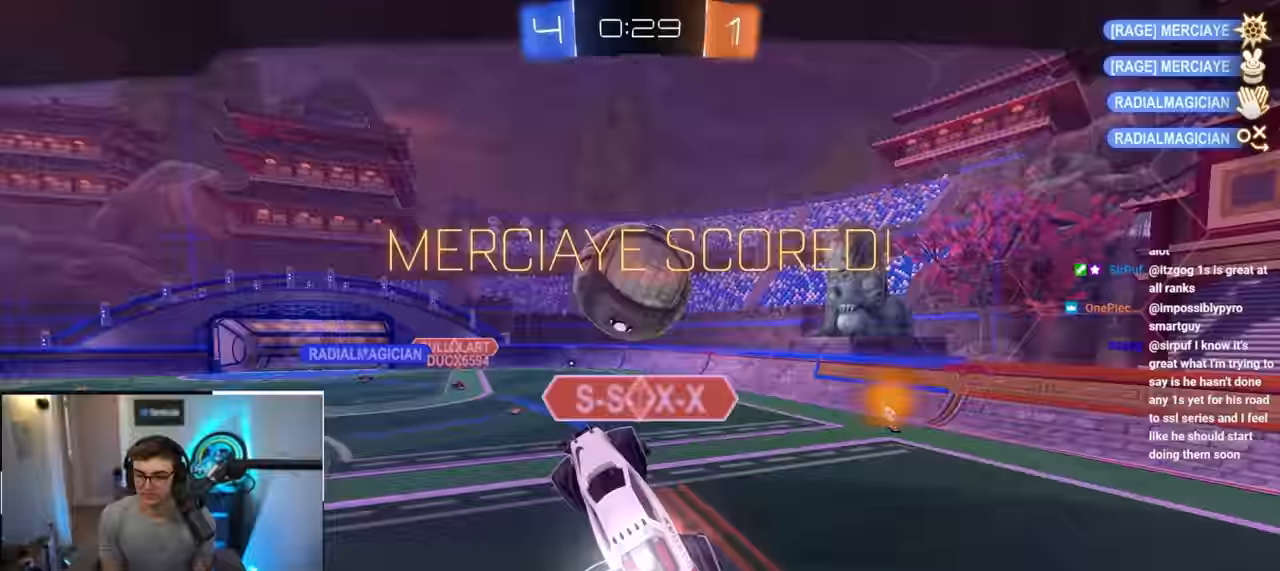
{"buttons": ["R2"], "left_stick": "center", "right_stick": "center", "events": [[50, "R1", "up"], [50, "R2", "down"], [50, "left_stick", "center"], [200, "R2", "up"], [366, "R2", "down"]]}
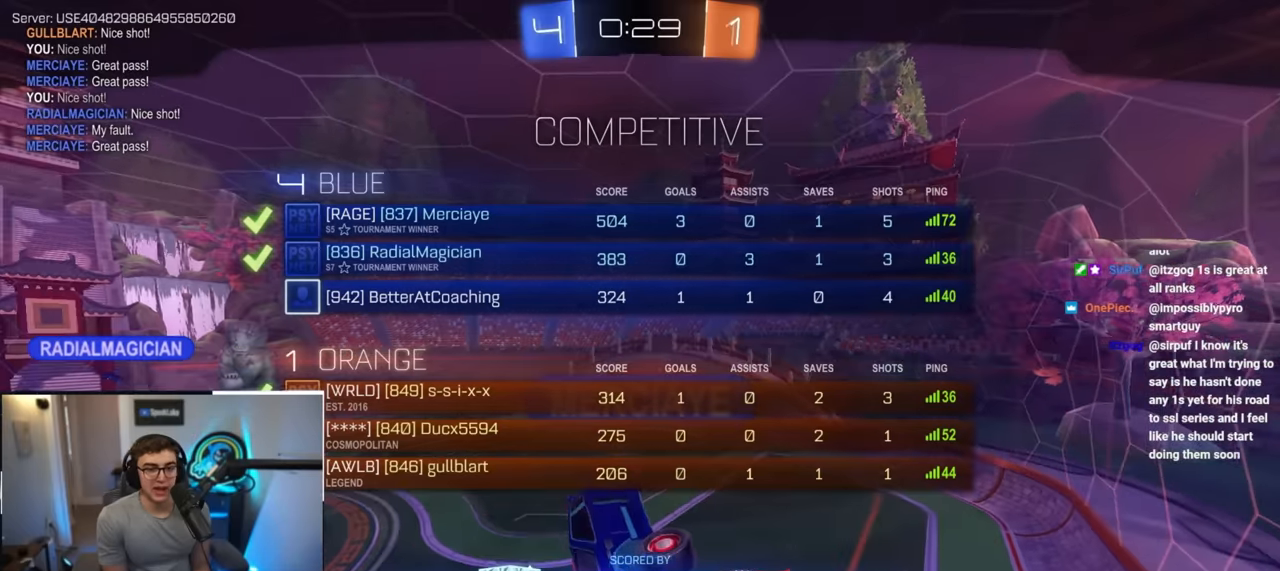
{"buttons": ["R2"], "left_stick": "center", "right_stick": "center", "events": []}
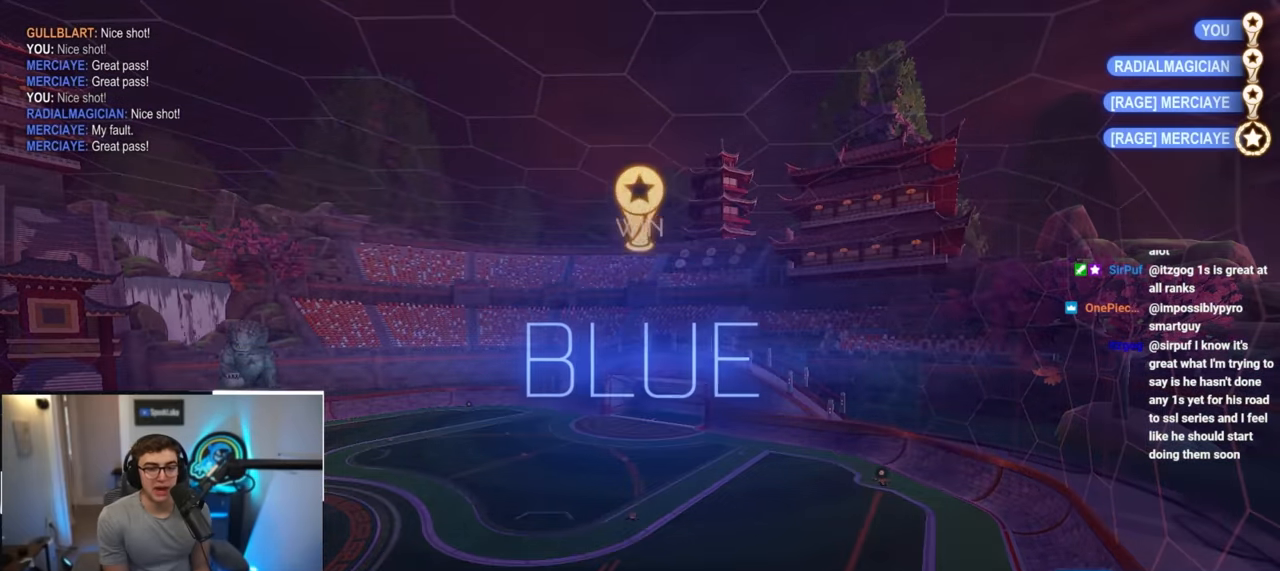
{"buttons": ["R2"], "left_stick": "center", "right_stick": "center", "events": []}
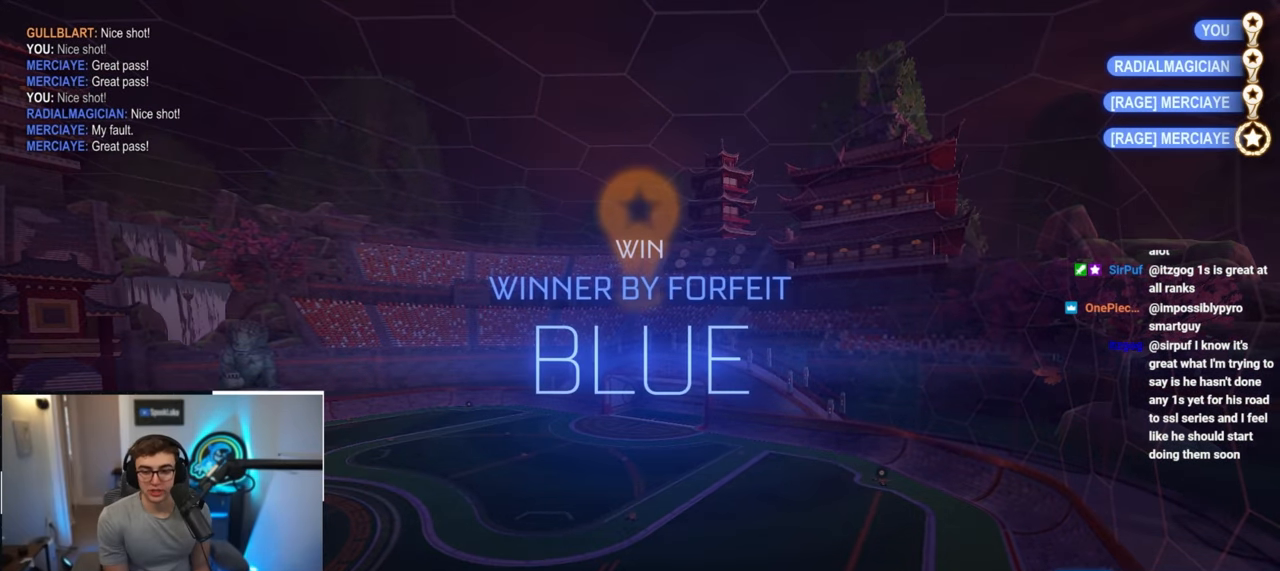
{"buttons": ["R2"], "left_stick": "center", "right_stick": "center", "events": []}
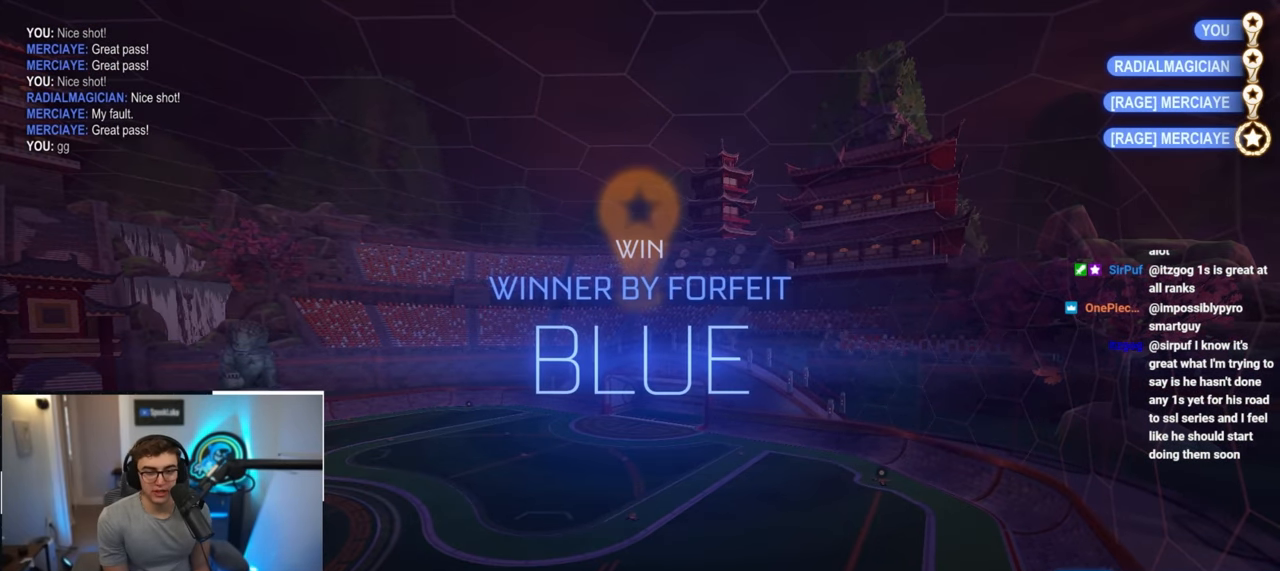
{"buttons": ["R2"], "left_stick": "center", "right_stick": "center", "events": []}
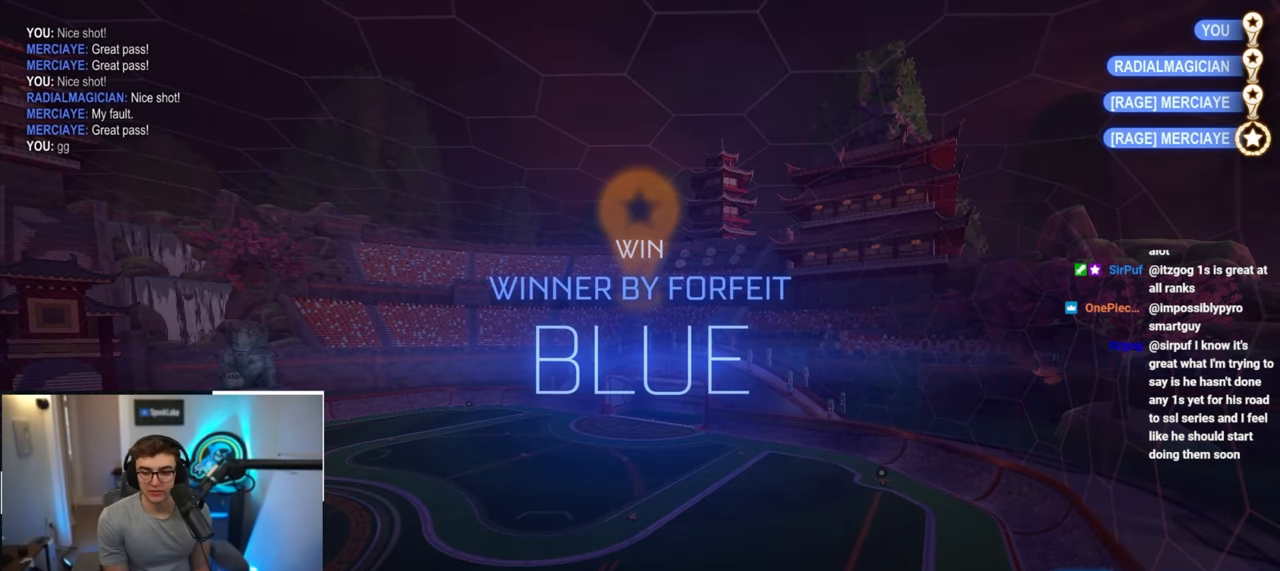
{"buttons": ["R2"], "left_stick": "center", "right_stick": "center", "events": []}
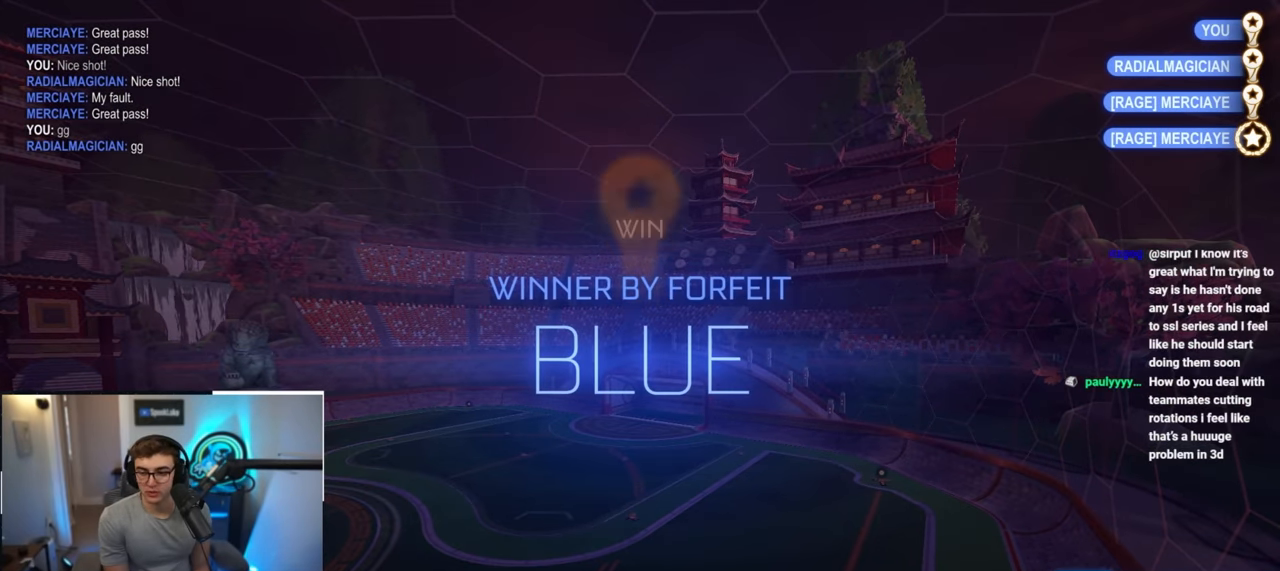
{"buttons": ["R2"], "left_stick": "center", "right_stick": "center", "events": []}
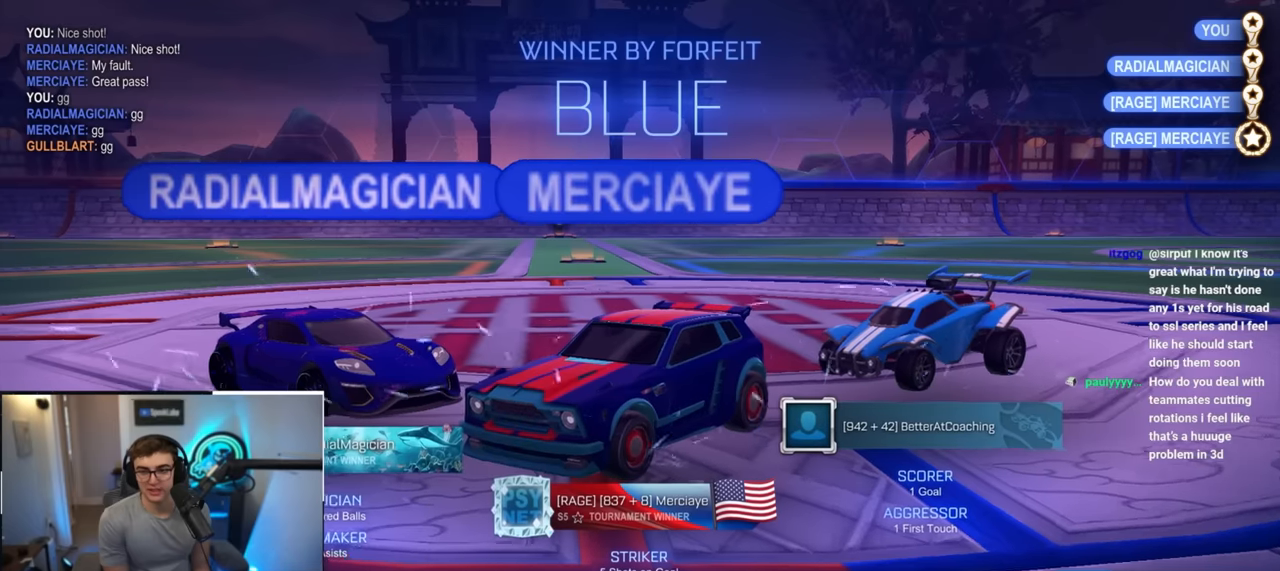
{"buttons": [], "left_stick": "center", "right_stick": "center", "events": [[166, "R2", "up"], [416, "left_stick", "right"], [483, "left_stick", "center"]]}
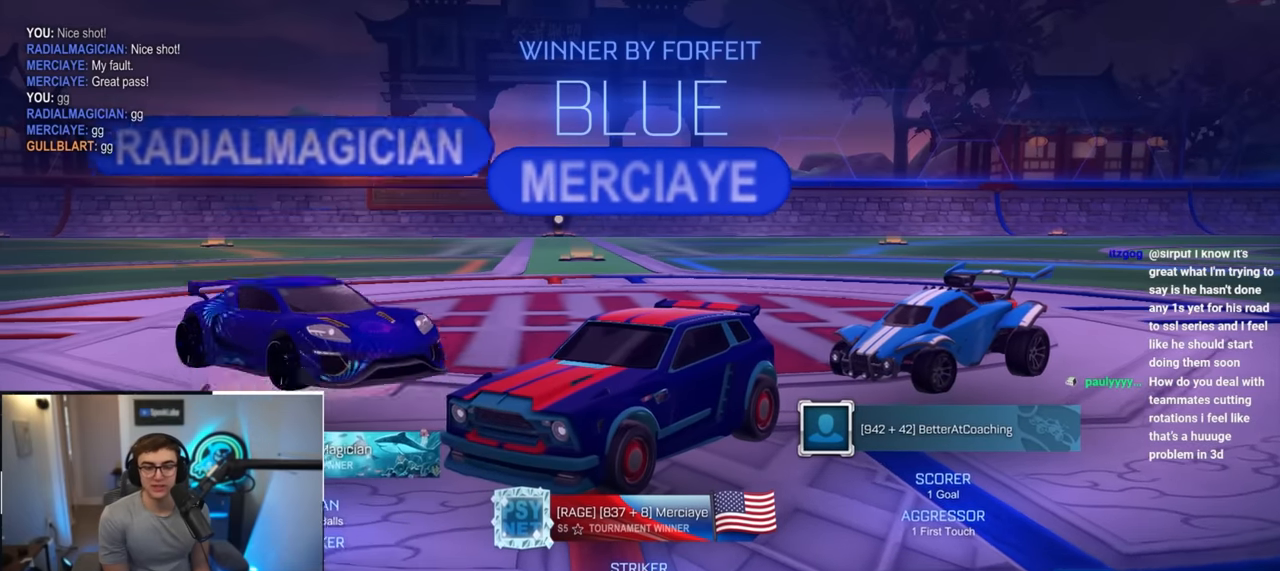
{"buttons": ["R2"], "left_stick": "center", "right_stick": "up", "events": [[200, "R2", "down"], [416, "right_stick", "up"]]}
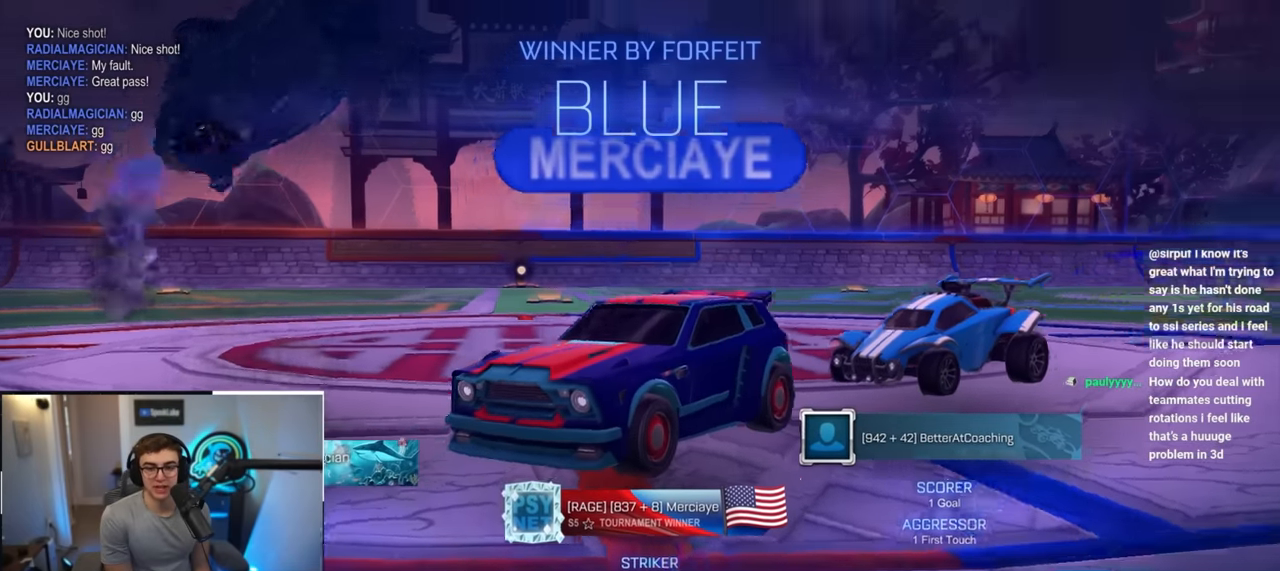
{"buttons": ["R2"], "left_stick": "center", "right_stick": "right", "events": [[433, "right_stick", "right"]]}
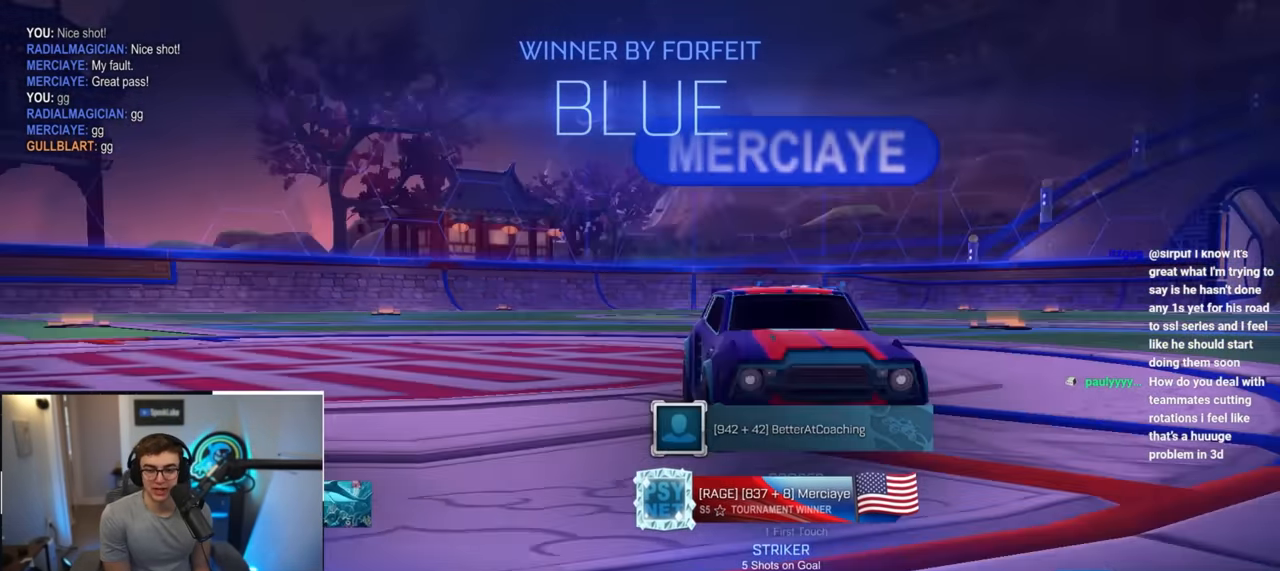
{"buttons": ["CROSS", "R2"], "left_stick": "down", "right_stick": "center", "events": [[33, "right_stick", "center"], [166, "CROSS", "down"], [233, "left_stick", "down"]]}
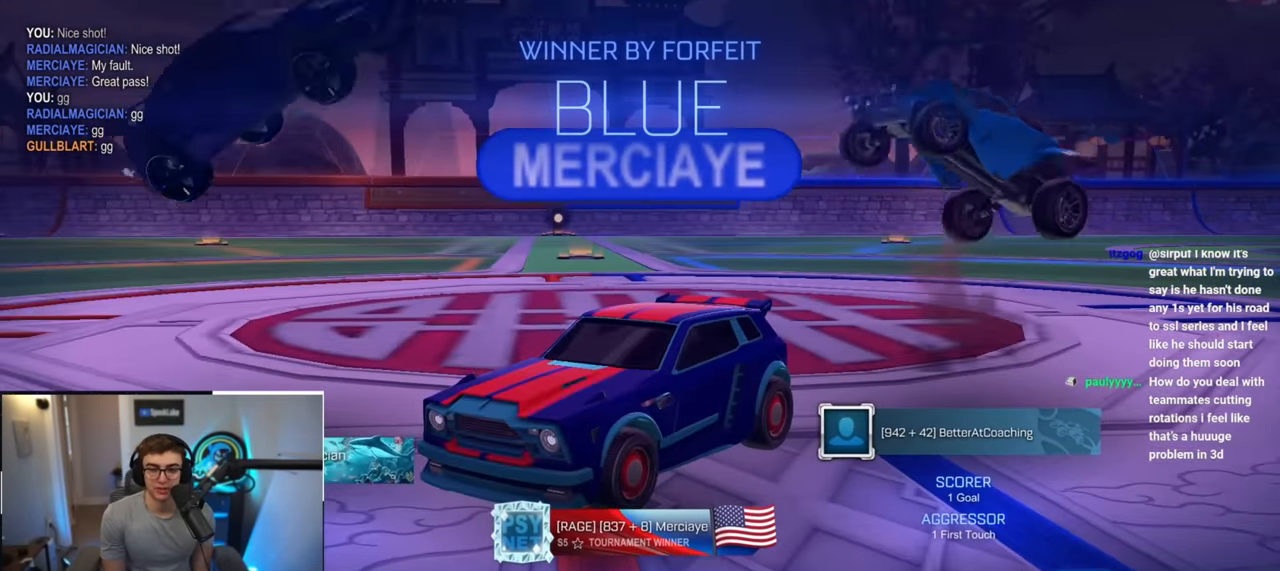
{"buttons": ["CROSS"], "left_stick": "down", "right_stick": "center", "events": [[66, "R2", "up"], [83, "CROSS", "up"], [466, "CROSS", "down"]]}
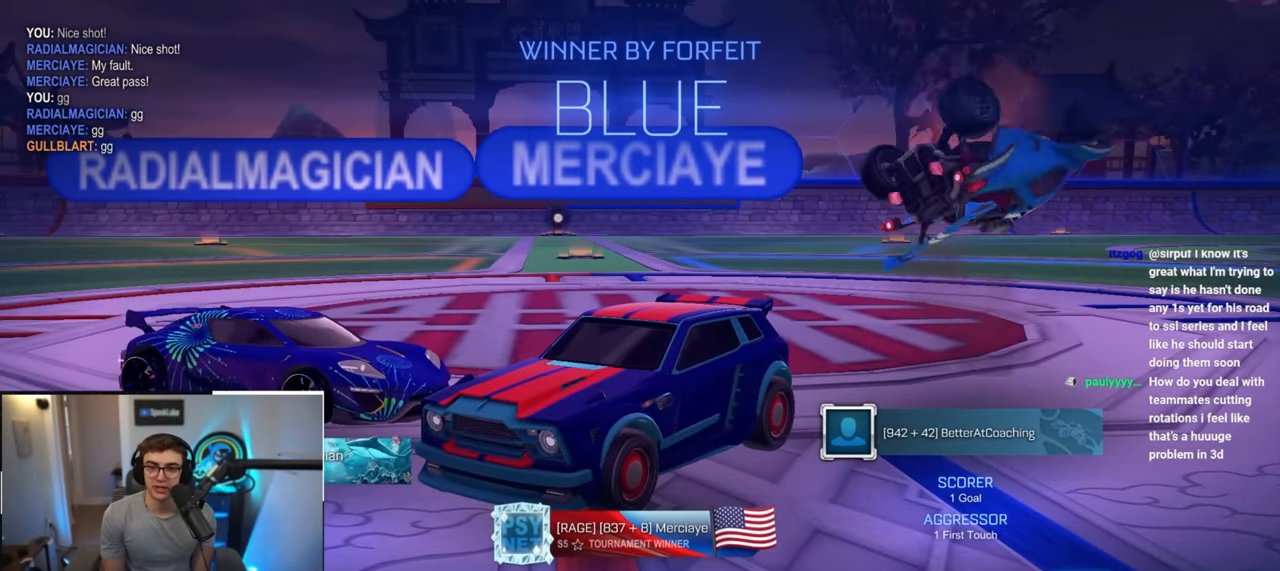
{"buttons": ["L2"], "left_stick": "up", "right_stick": "center", "events": [[183, "CROSS", "up"], [300, "left_stick", "up"], [483, "L2", "down"]]}
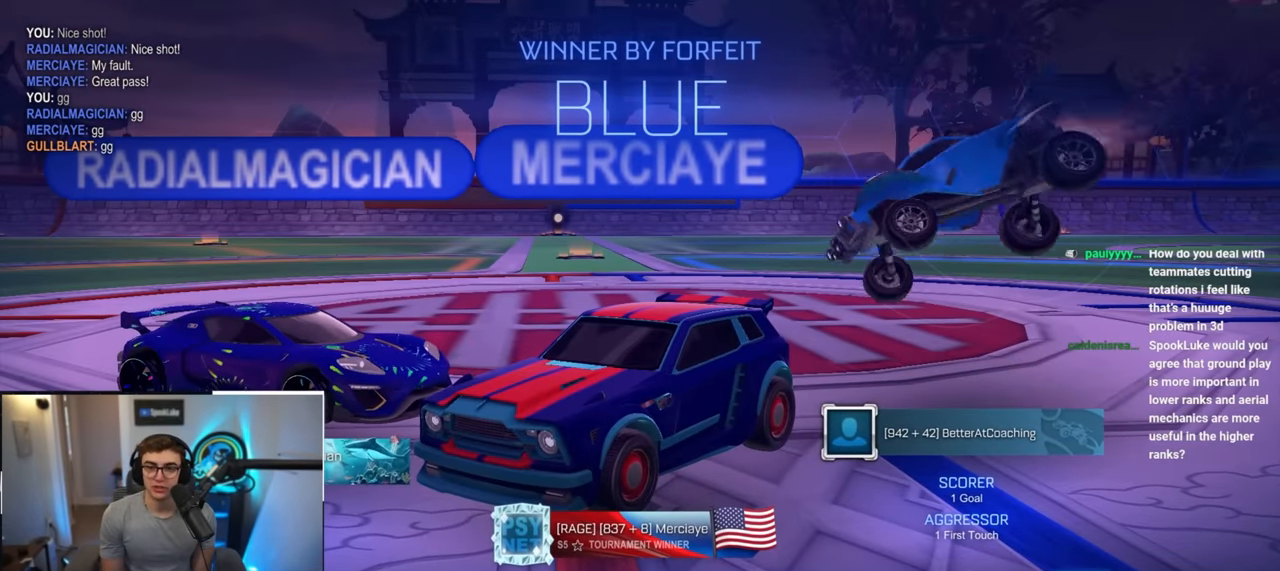
{"buttons": ["L2", "R1"], "left_stick": "up-left", "right_stick": "center", "events": [[116, "R1", "down"], [166, "left_stick", "up-left"]]}
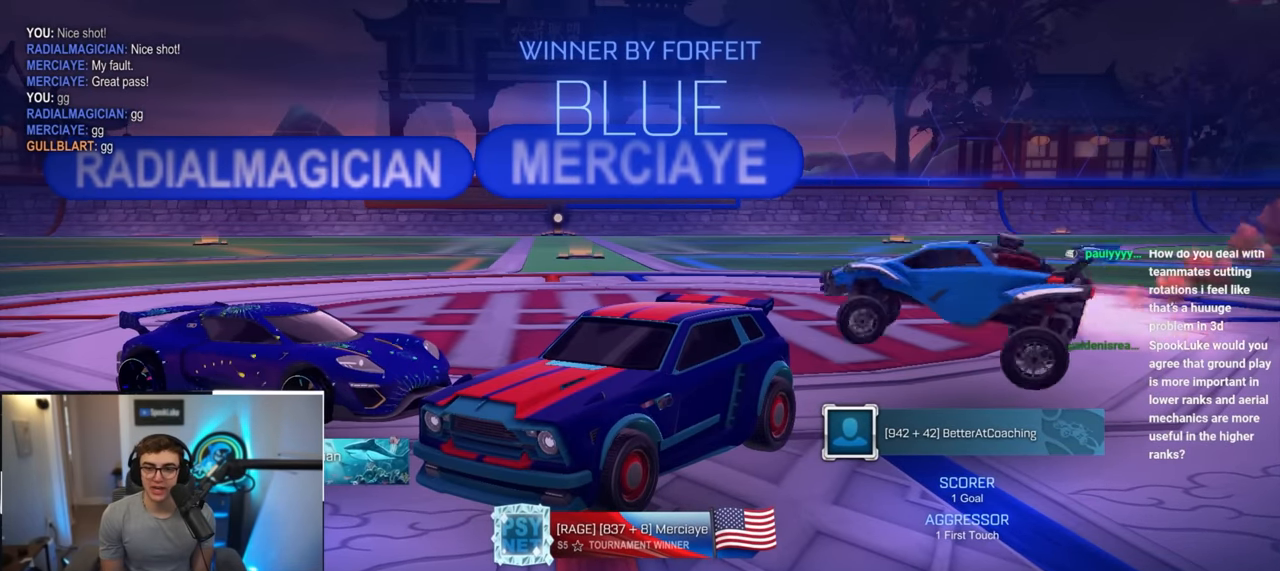
{"buttons": ["CROSS"], "left_stick": "down", "right_stick": "center", "events": [[66, "R1", "up"], [66, "left_stick", "center"], [233, "L2", "up"], [250, "CROSS", "down"], [250, "left_stick", "down"]]}
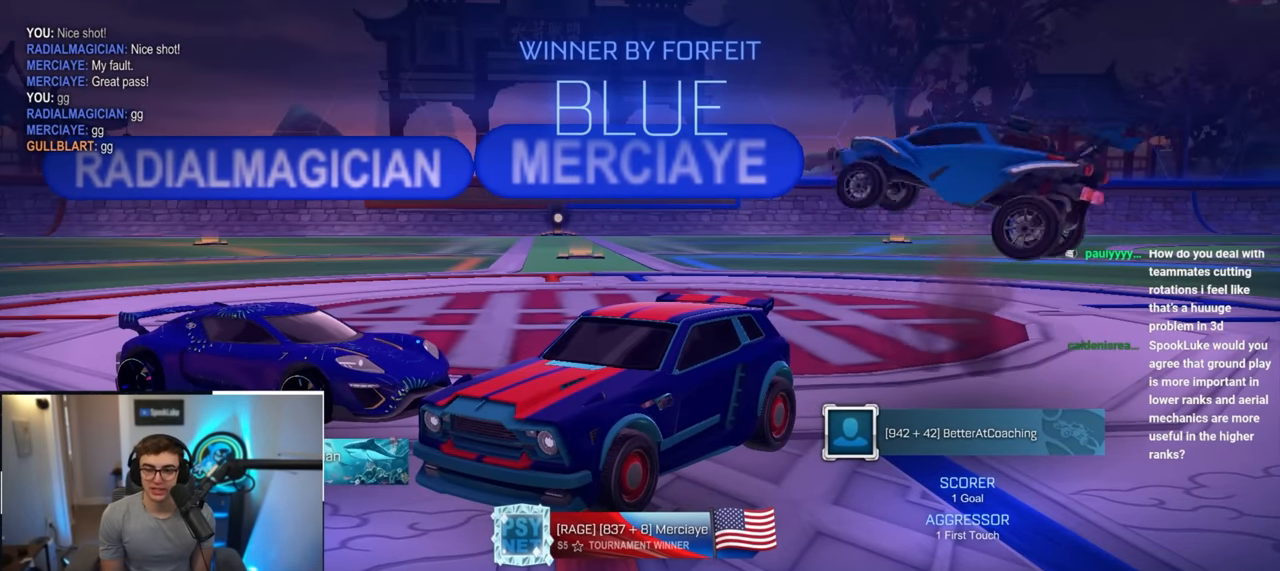
{"buttons": [], "left_stick": "down", "right_stick": "center", "events": [[300, "CROSS", "up"]]}
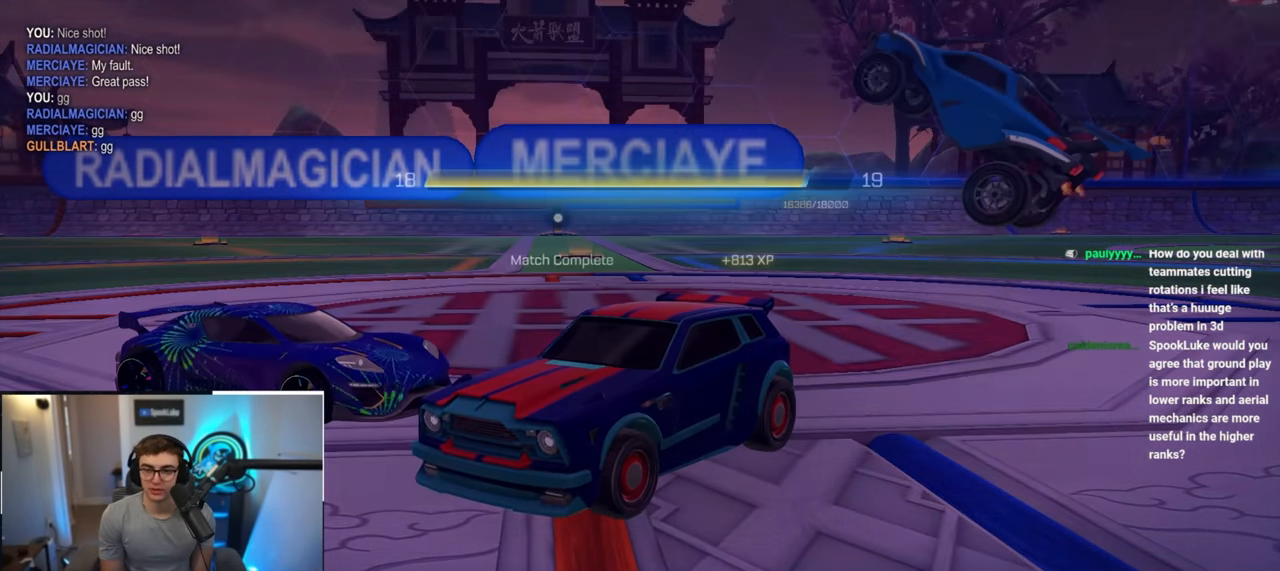
{"buttons": [], "left_stick": "center", "right_stick": "center", "events": [[200, "left_stick", "center"]]}
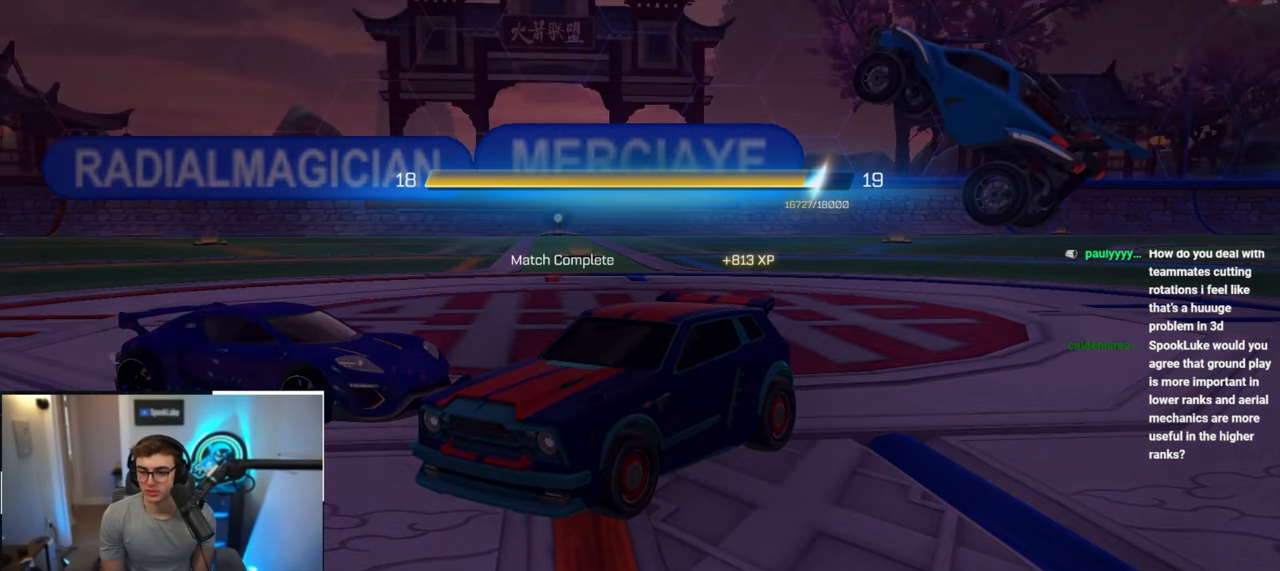
{"buttons": [], "left_stick": "center", "right_stick": "center", "events": [[400, "CIRCLE", "down"], [466, "CIRCLE", "up"]]}
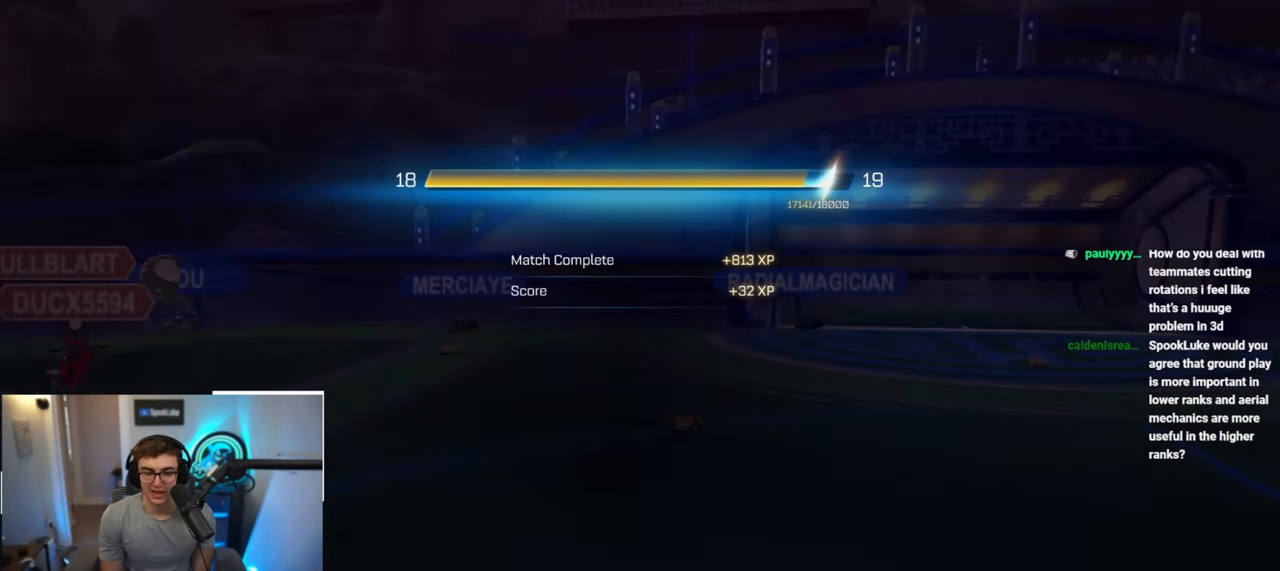
{"buttons": ["R2"], "left_stick": "up", "right_stick": "center", "events": [[166, "CROSS", "down"], [250, "CROSS", "up"], [250, "R2", "down"], [250, "left_stick", "up"]]}
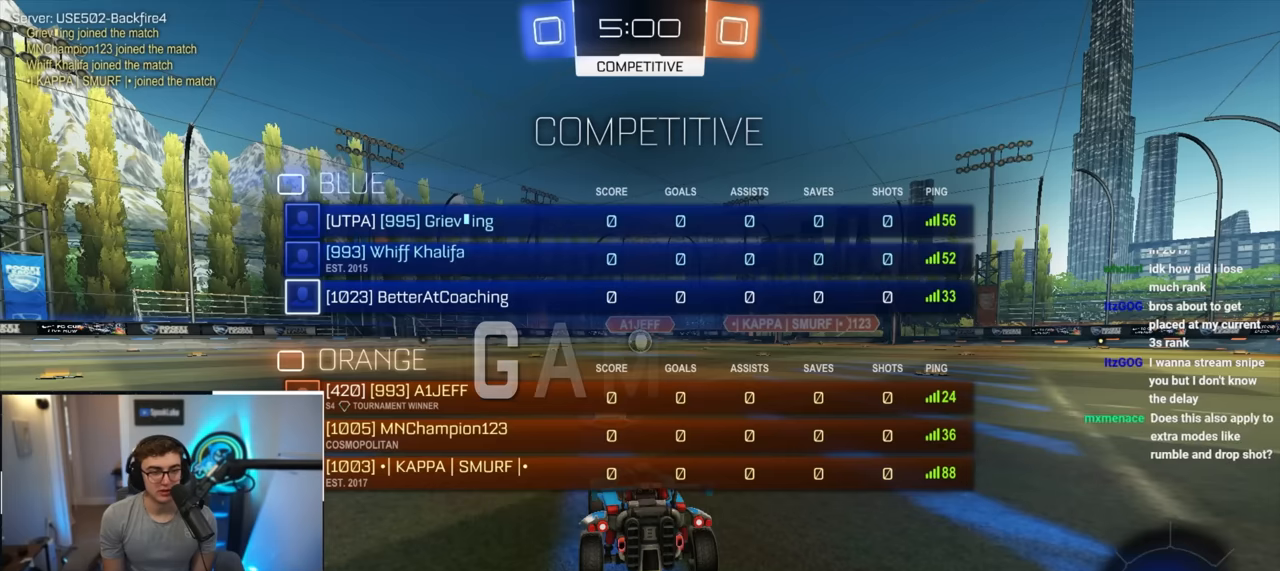
{"buttons": ["L2"], "left_stick": "up", "right_stick": "center", "events": [[167, "R2", "up"], [217, "L2", "down"]]}
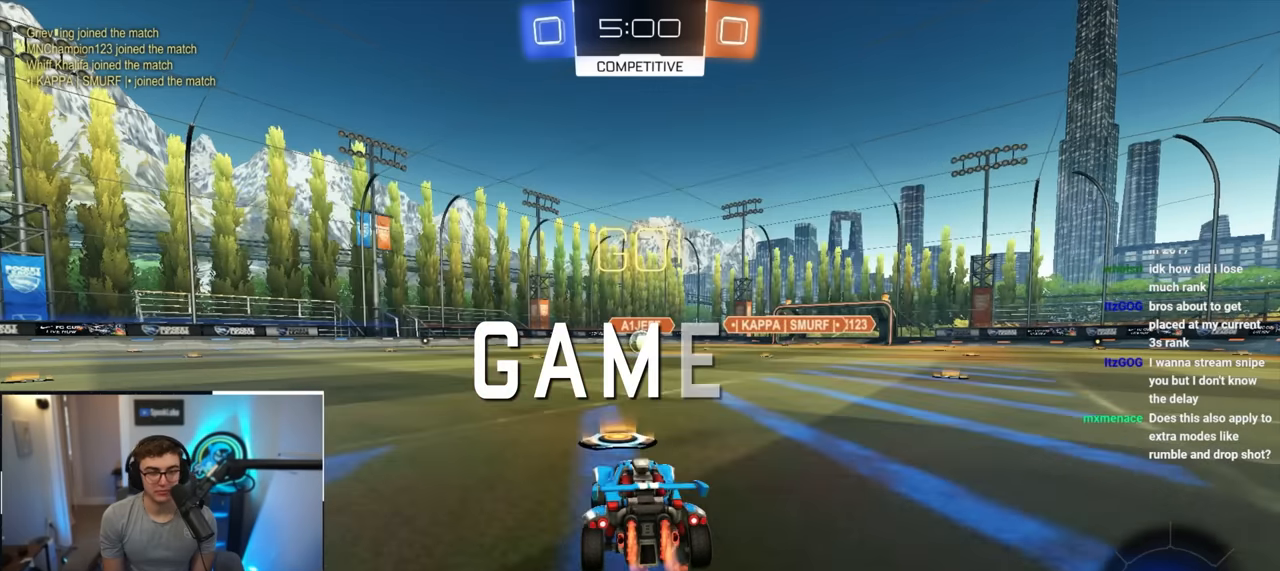
{"buttons": [], "left_stick": "up", "right_stick": "center", "events": [[100, "CROSS", "down"], [184, "CROSS", "up"], [184, "L2", "up"], [250, "CROSS", "down"], [334, "CROSS", "up"]]}